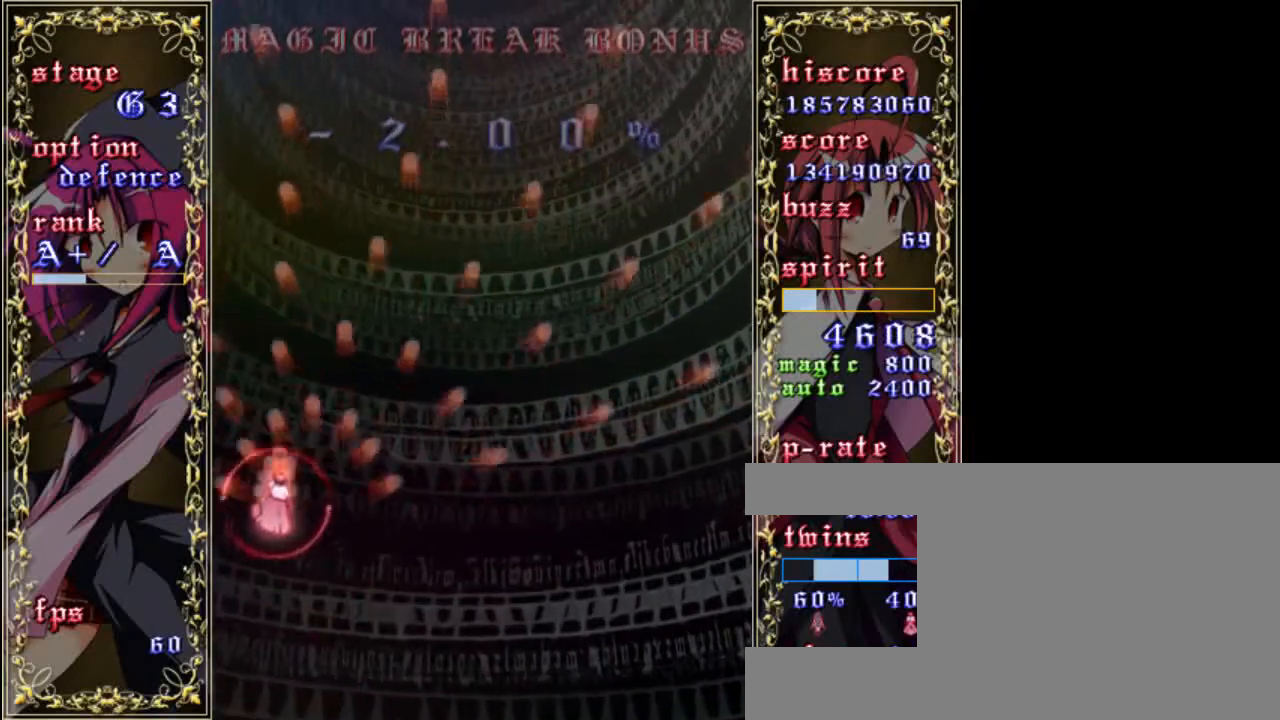
Gameplay with keyboard; each line is a JSON object with the keys held at the frame after it. "events" lists presses ("down") and releases ("up") of "a", "c", "d", "down", "left", "right", "s", "shift", "up", "x" and "z" between this image and that frame as [ms after this image, input, new state], when the widget could be followed in between. No other keys are recorded. Mouse input is not recorded.
{"keys": ["z"], "events": [[67, "up", "up"], [300, "left", "up"]]}
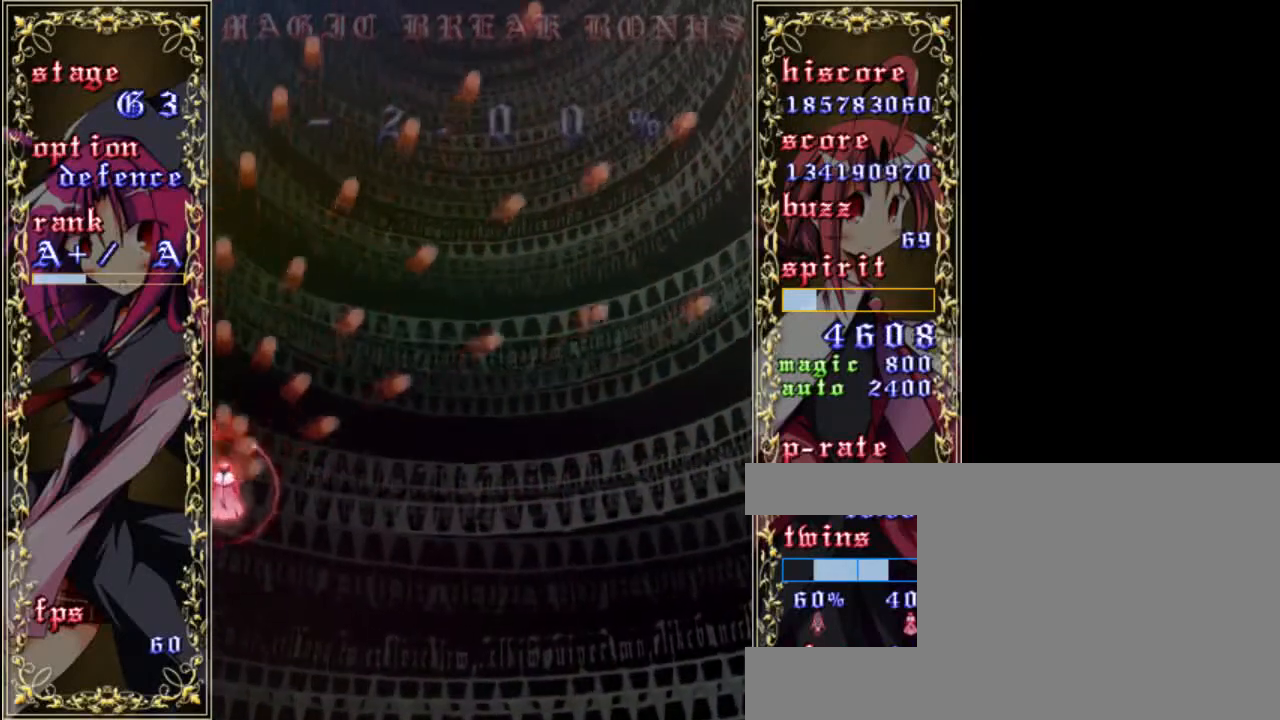
{"keys": ["z"], "events": []}
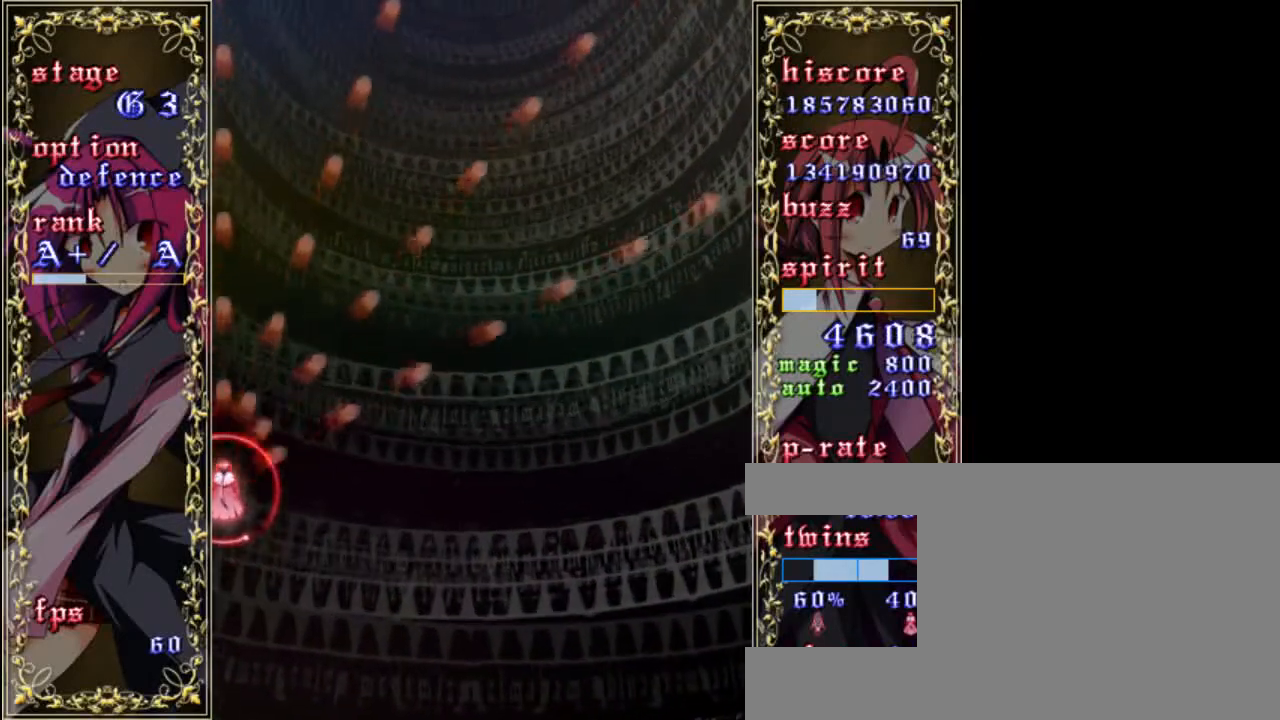
{"keys": ["z"], "events": [[467, "down", "down"], [500, "down", "up"]]}
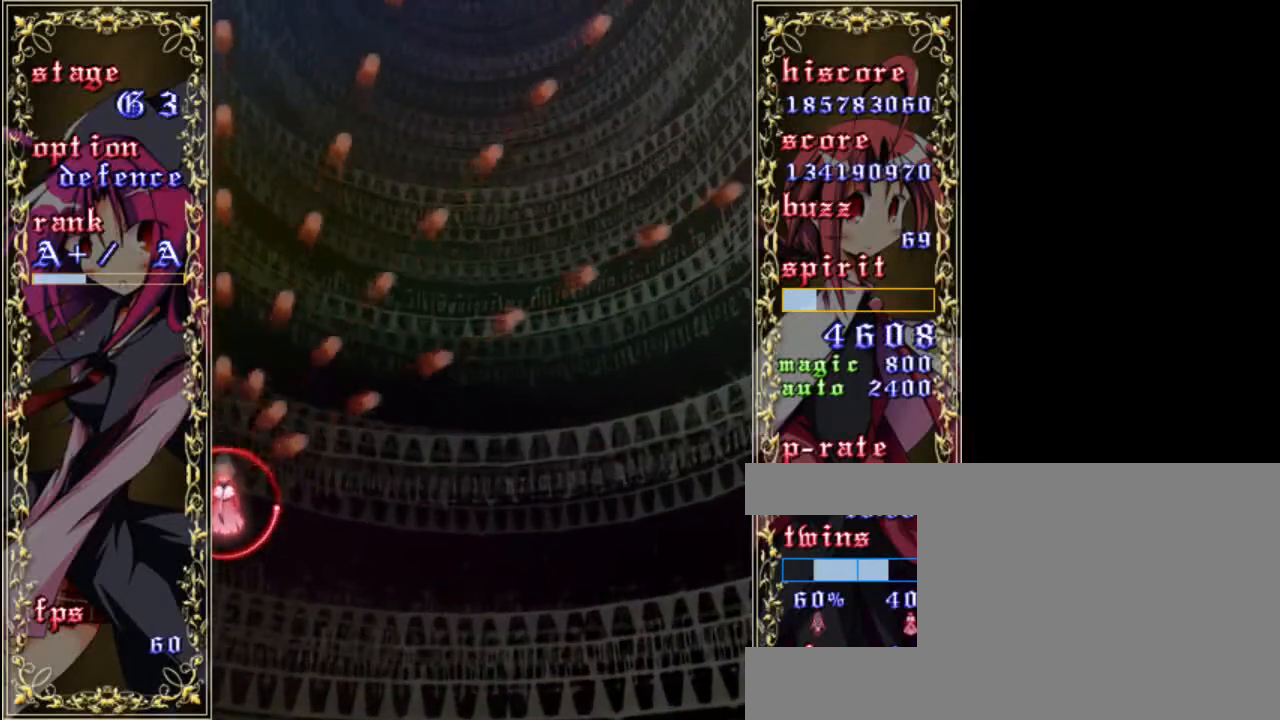
{"keys": ["z"], "events": []}
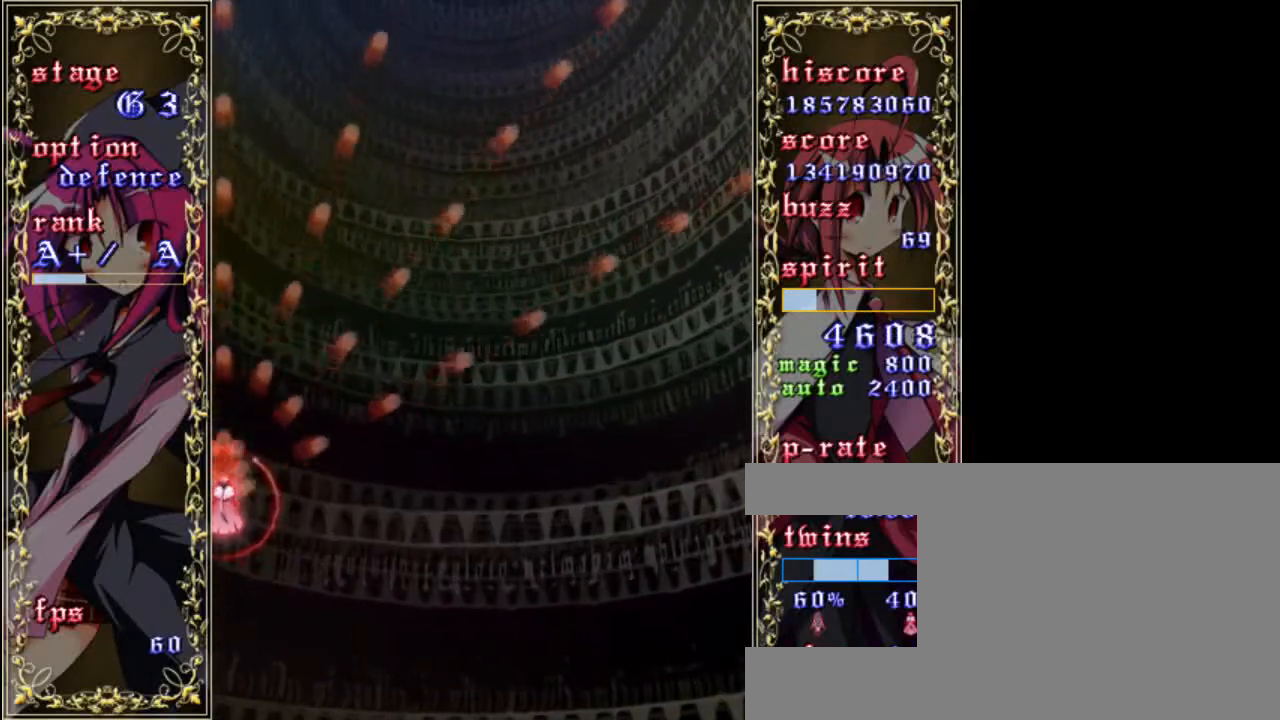
{"keys": ["z"], "events": [[67, "up", "down"], [167, "up", "up"], [467, "down", "down"], [500, "down", "up"]]}
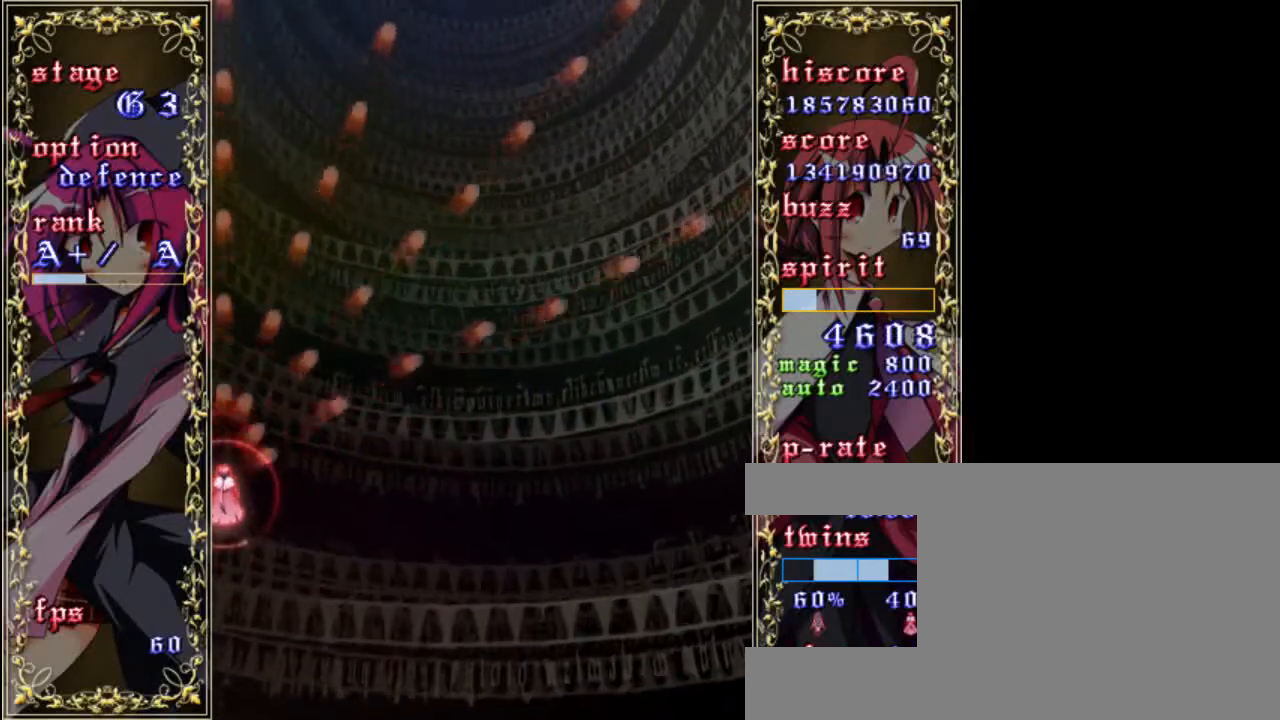
{"keys": ["z"], "events": []}
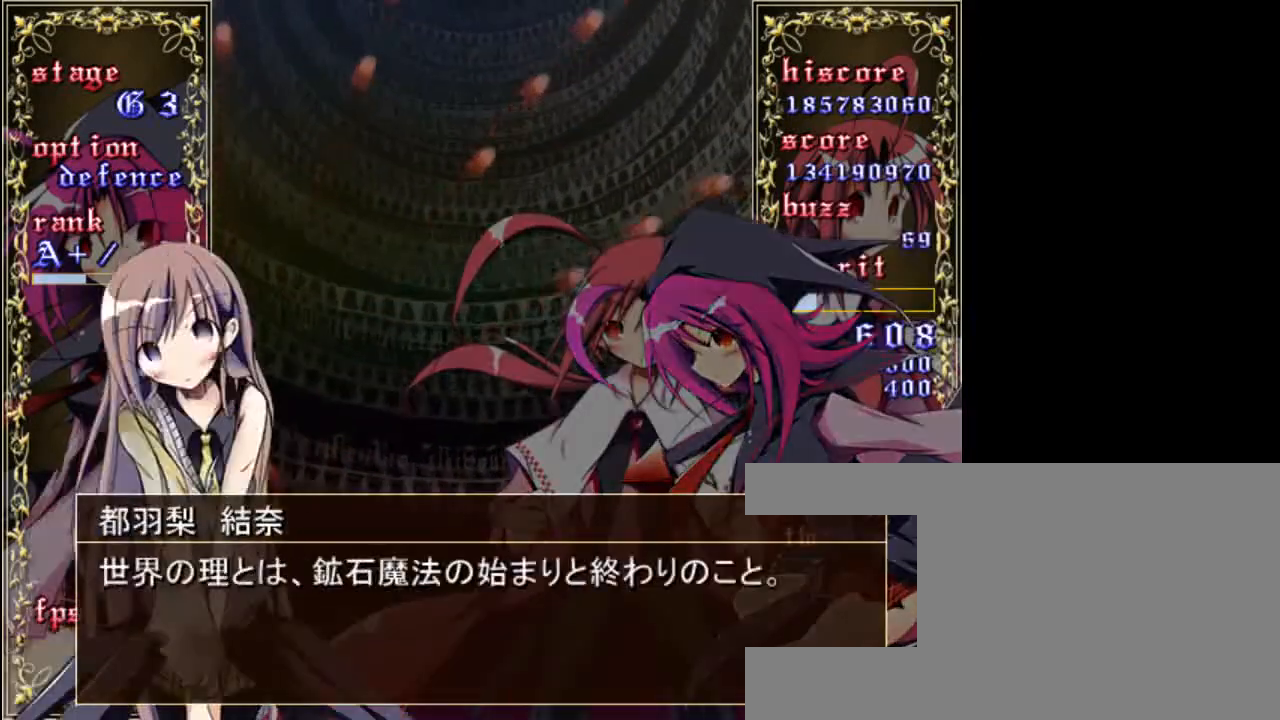
{"keys": [], "events": [[433, "z", "up"]]}
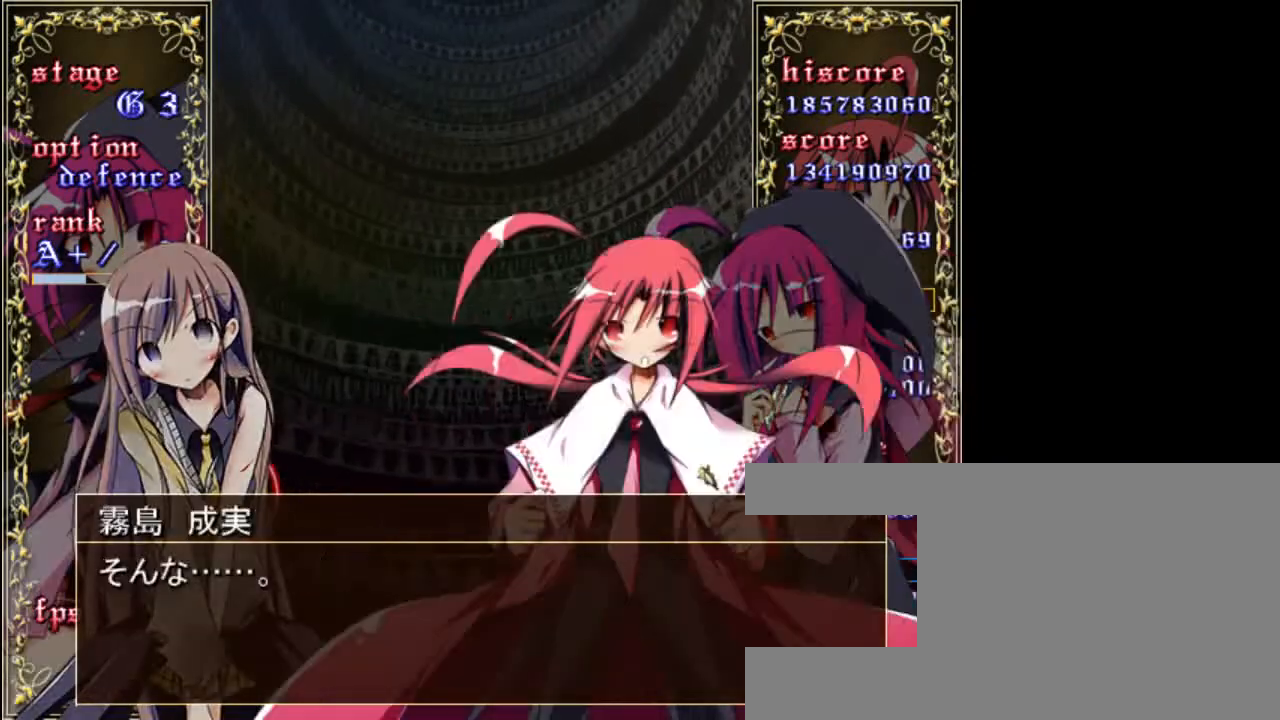
{"keys": ["z"], "events": [[433, "z", "down"]]}
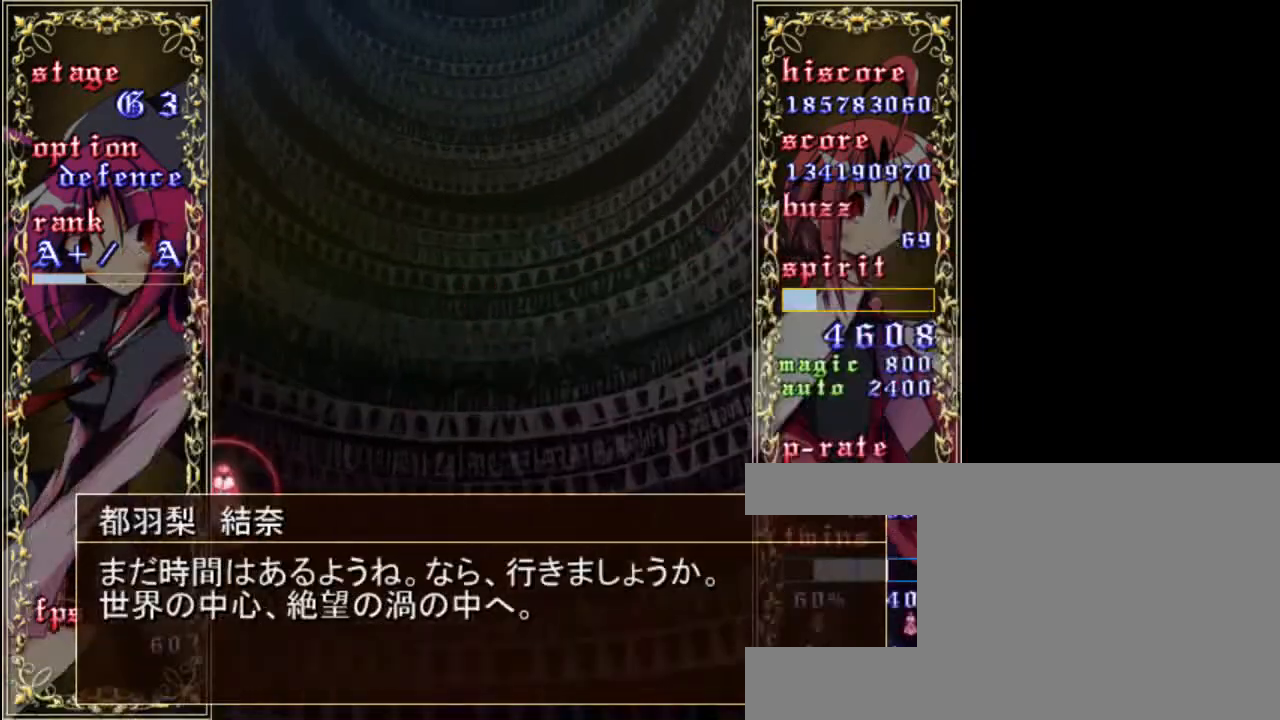
{"keys": ["z"], "events": []}
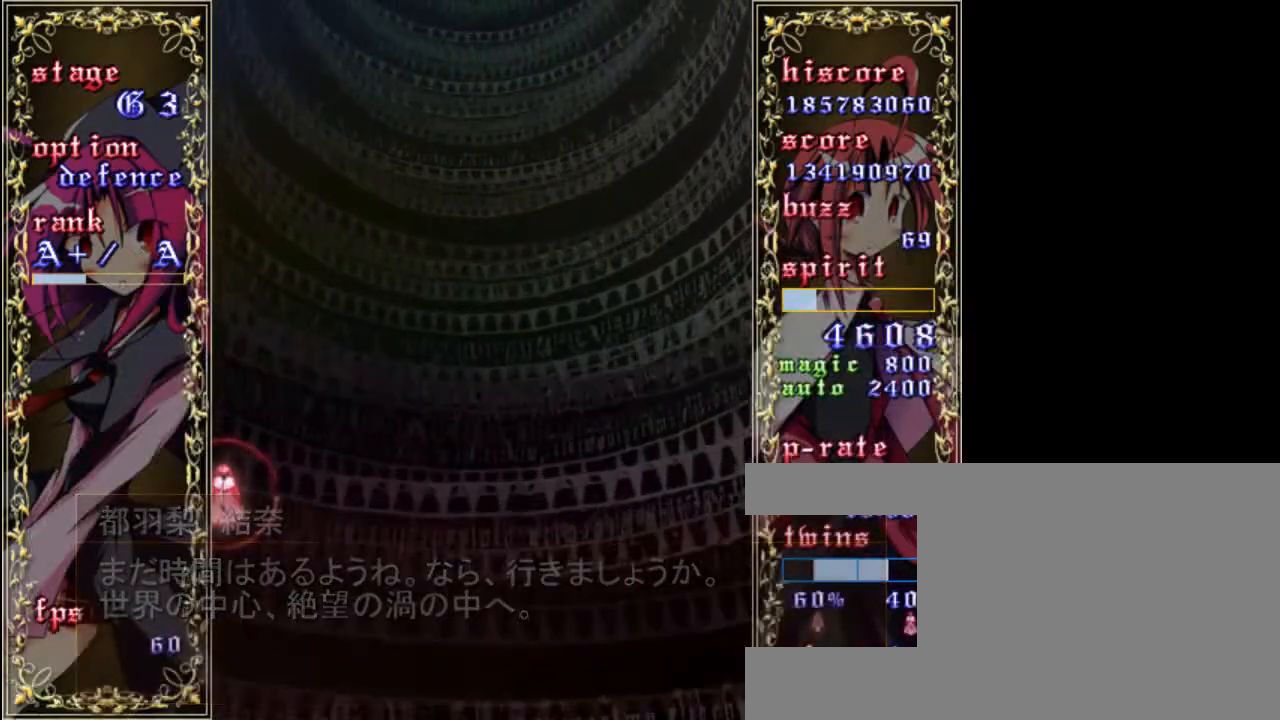
{"keys": ["z"], "events": [[33, "shift", "down"], [233, "shift", "up"]]}
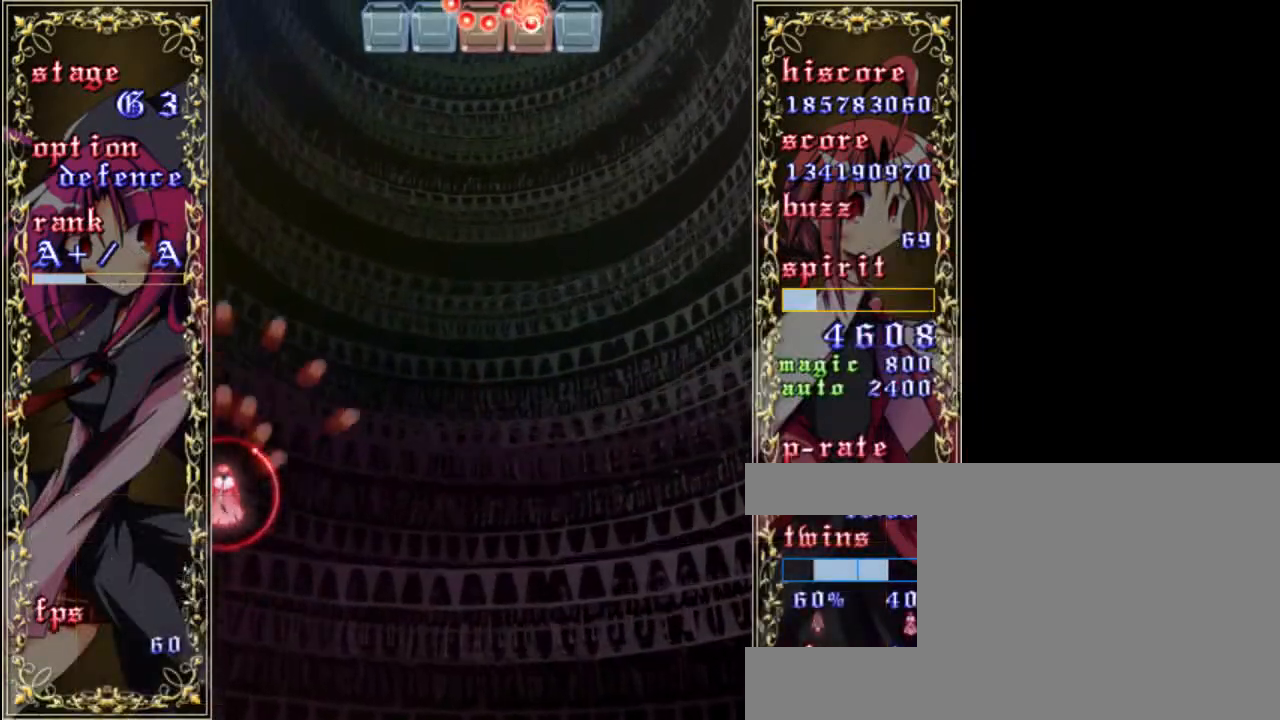
{"keys": ["z"], "events": [[267, "down", "down"], [367, "down", "up"]]}
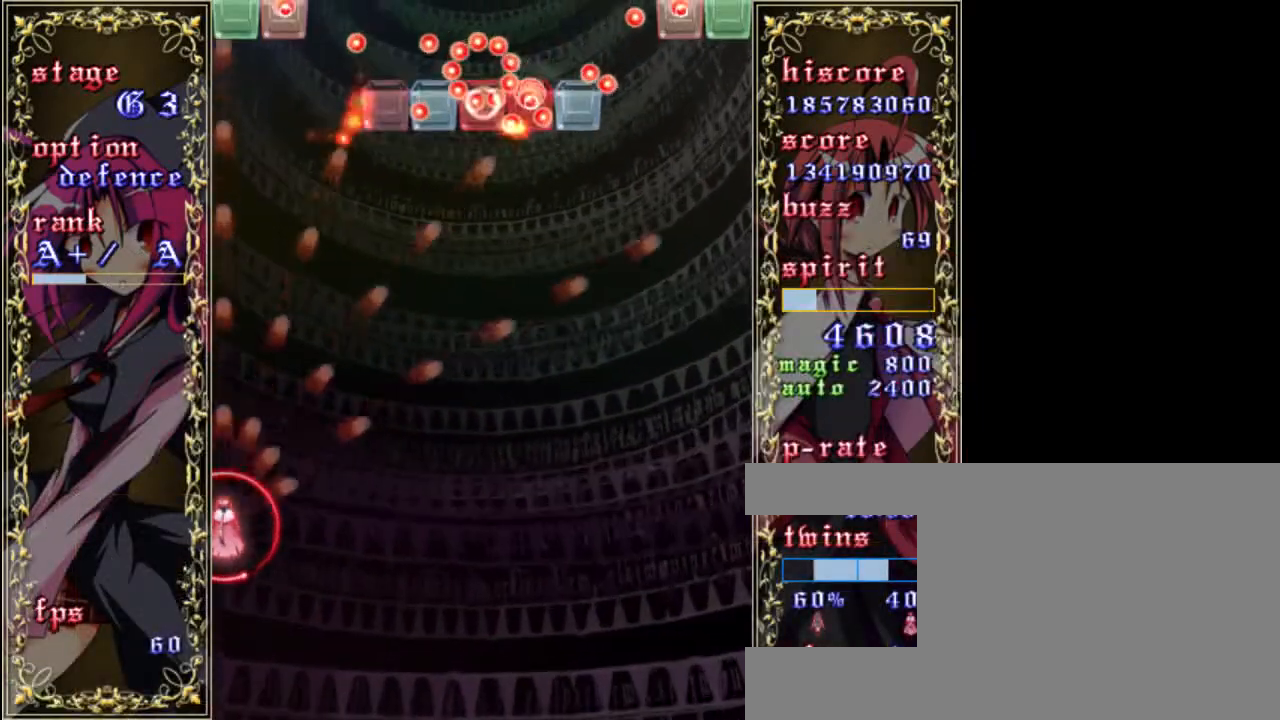
{"keys": ["down", "z"], "events": [[167, "up", "down"], [267, "up", "up"], [400, "down", "down"]]}
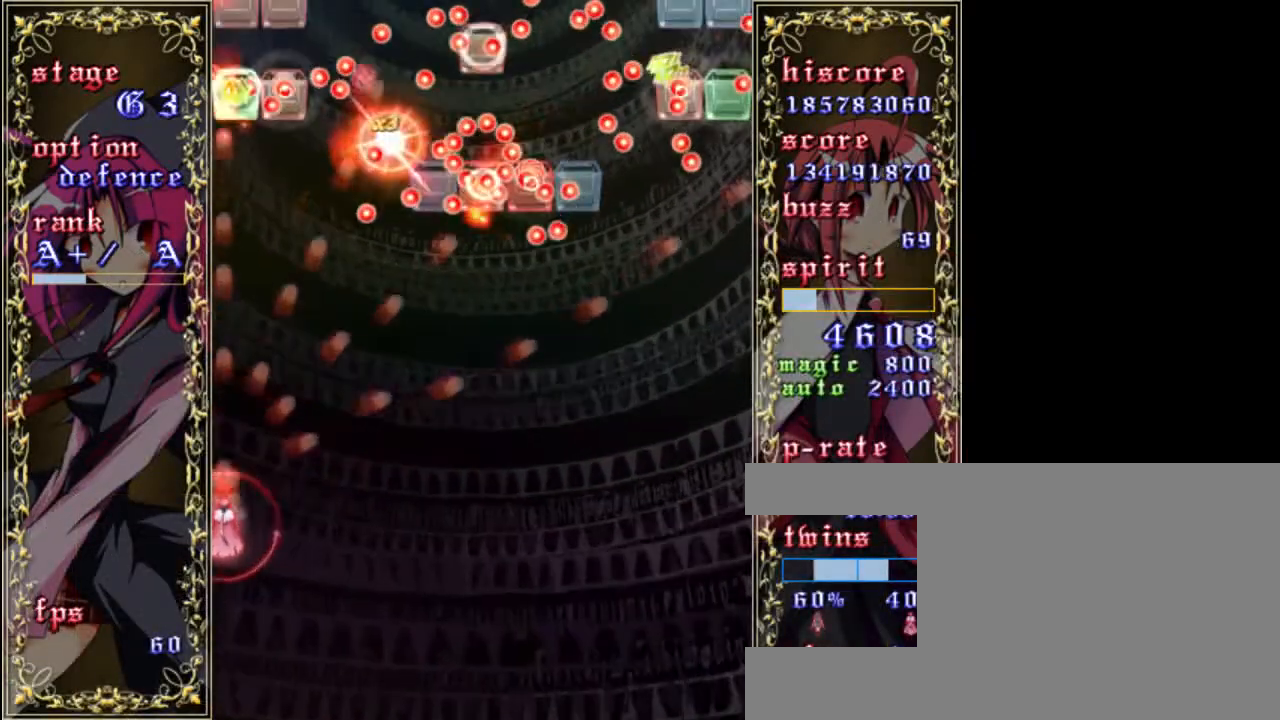
{"keys": ["z"], "events": [[100, "down", "up"], [267, "down", "down"], [417, "down", "up"]]}
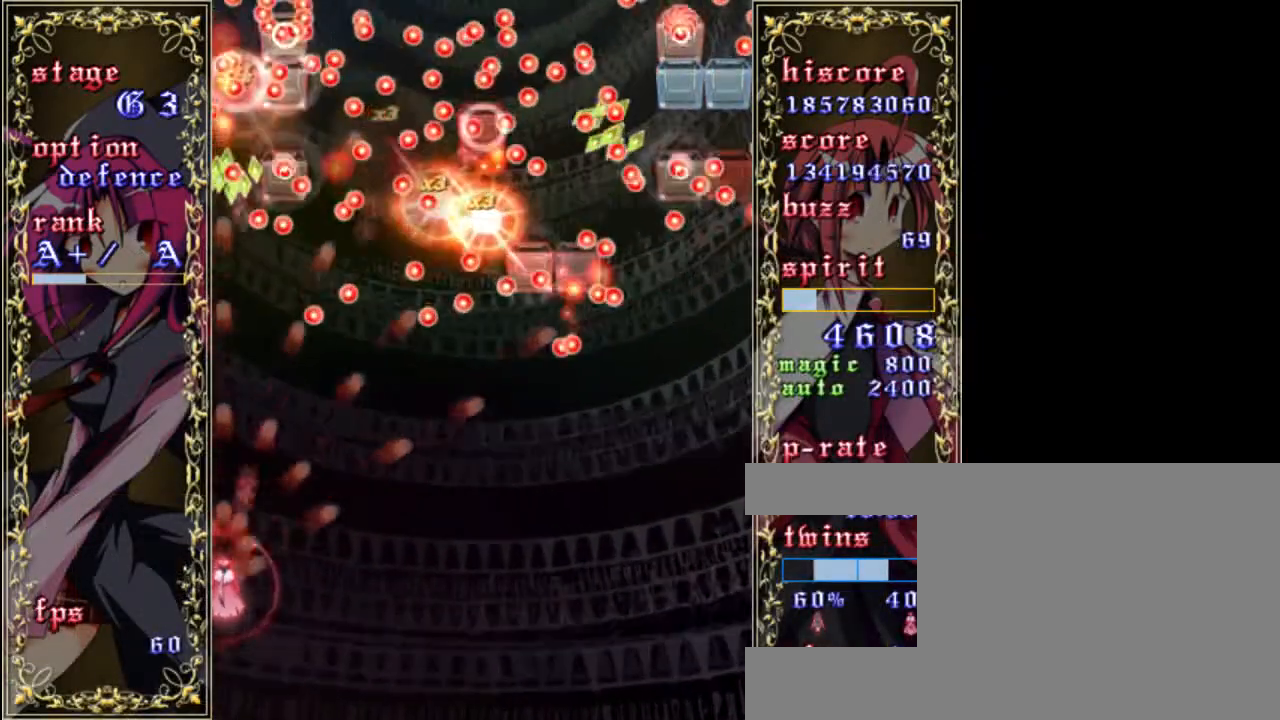
{"keys": ["down", "z"], "events": [[17, "down", "down"], [117, "down", "up"], [250, "down", "down"], [350, "down", "up"], [450, "down", "down"]]}
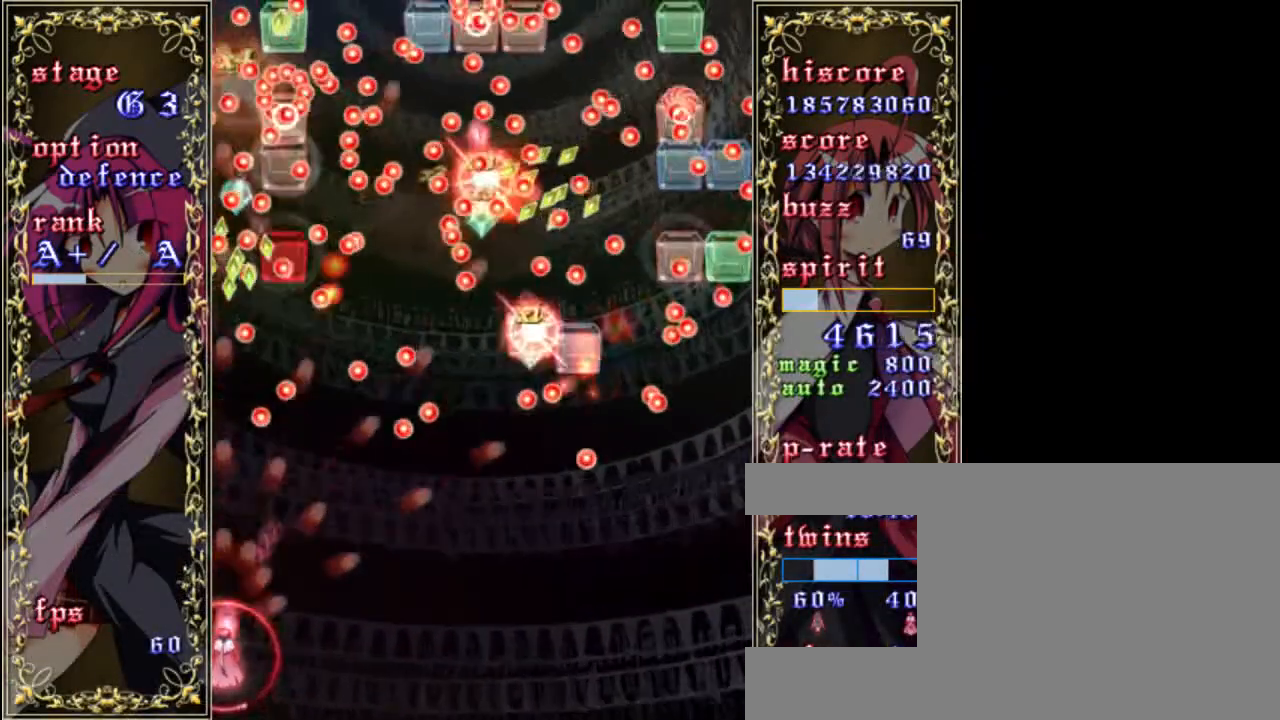
{"keys": ["z"], "events": [[50, "right", "down"], [217, "right", "up"], [250, "down", "up"], [350, "right", "down"], [483, "right", "up"]]}
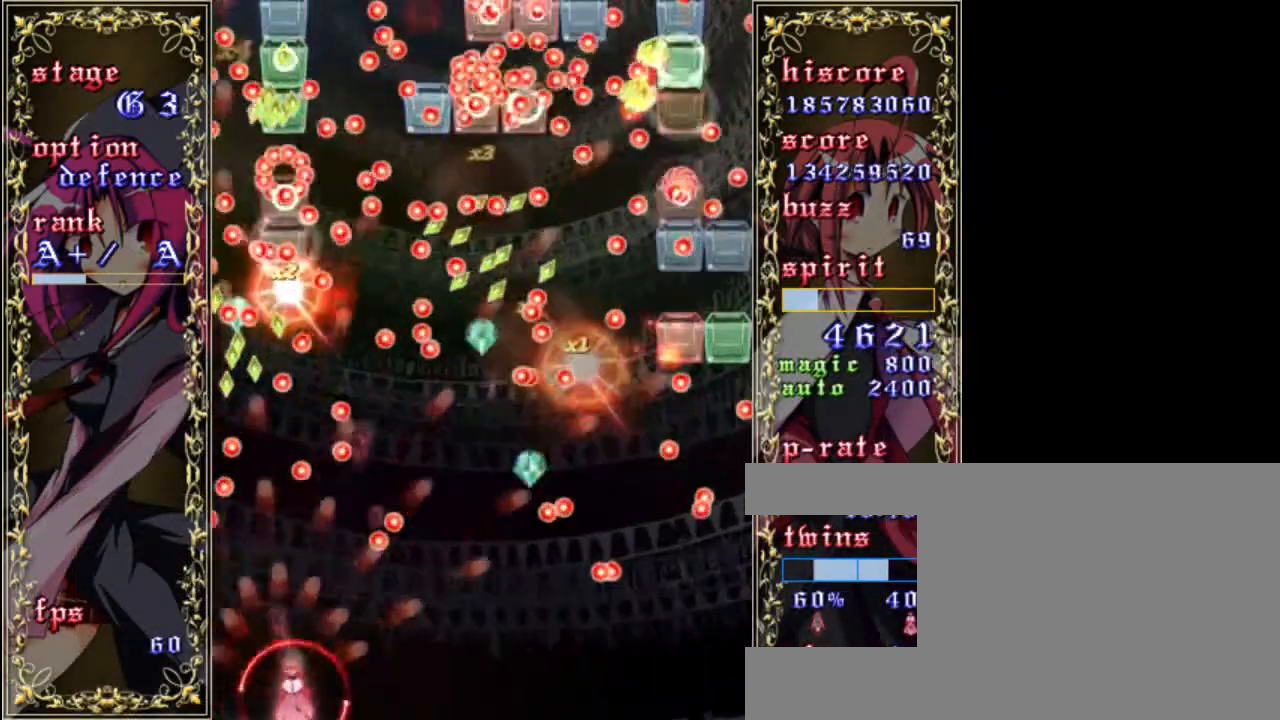
{"keys": ["right", "z"], "events": [[50, "right", "down"], [150, "right", "up"], [250, "right", "down"]]}
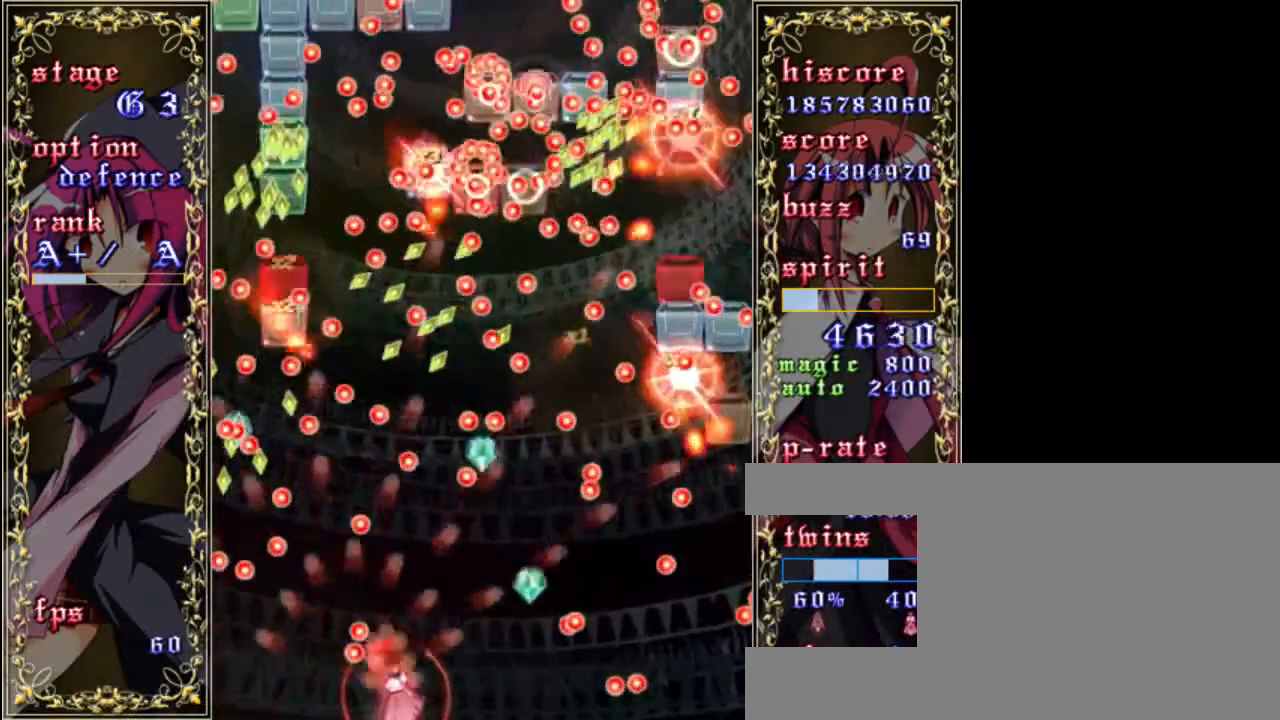
{"keys": ["z"], "events": [[117, "right", "up"], [250, "right", "down"], [383, "right", "up"]]}
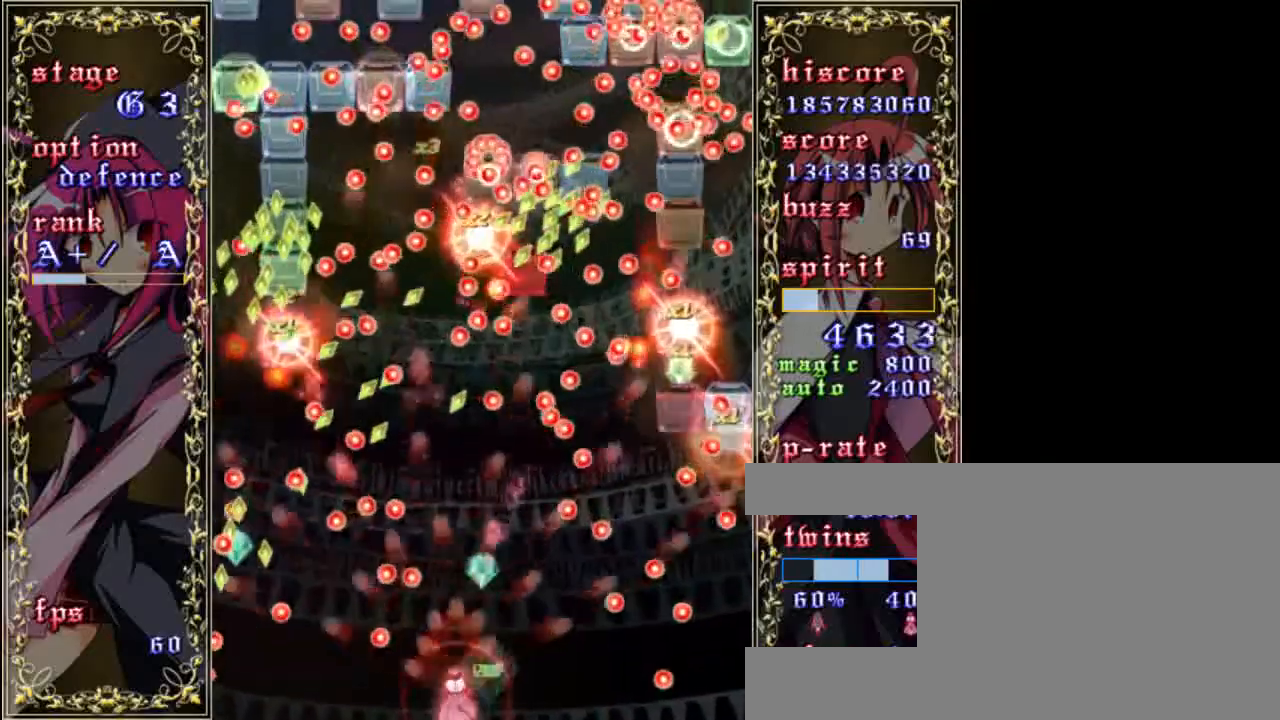
{"keys": ["z"], "events": [[50, "right", "down"], [150, "right", "up"], [250, "right", "down"], [317, "up", "down"], [417, "right", "up"], [450, "up", "up"]]}
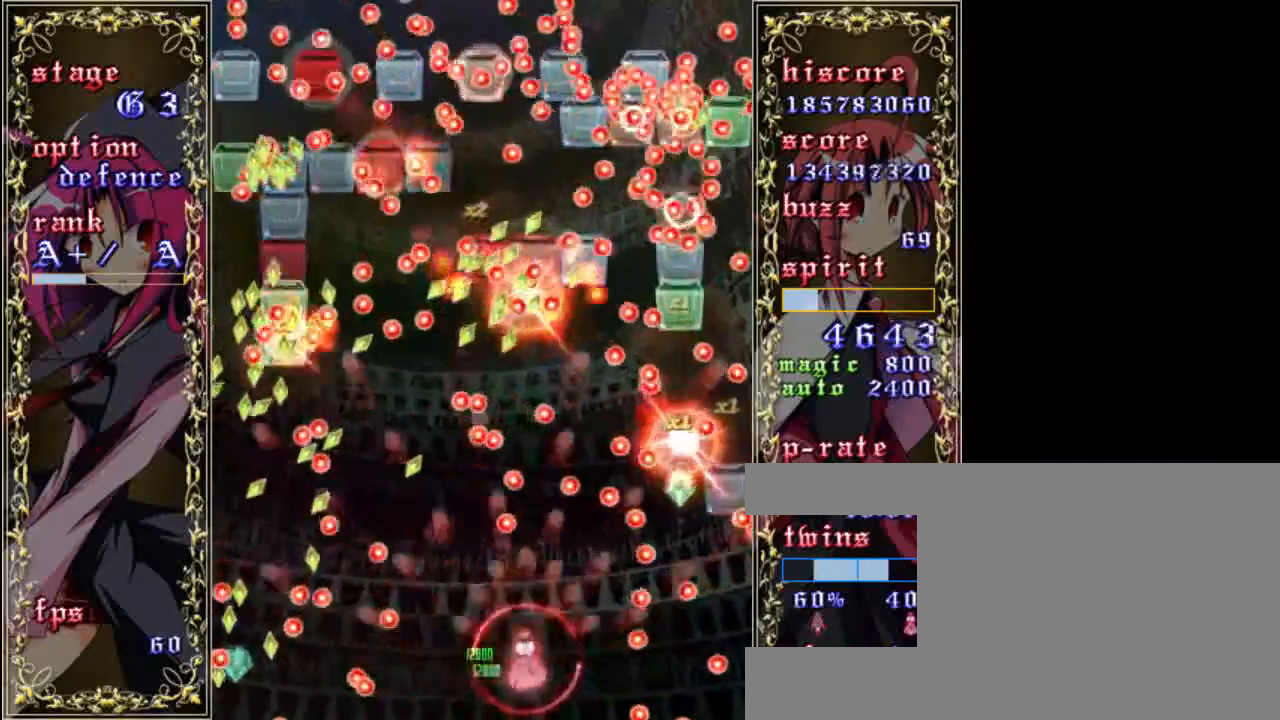
{"keys": ["z"], "events": [[117, "down", "down"], [283, "down", "up"], [350, "right", "down"], [450, "right", "up"]]}
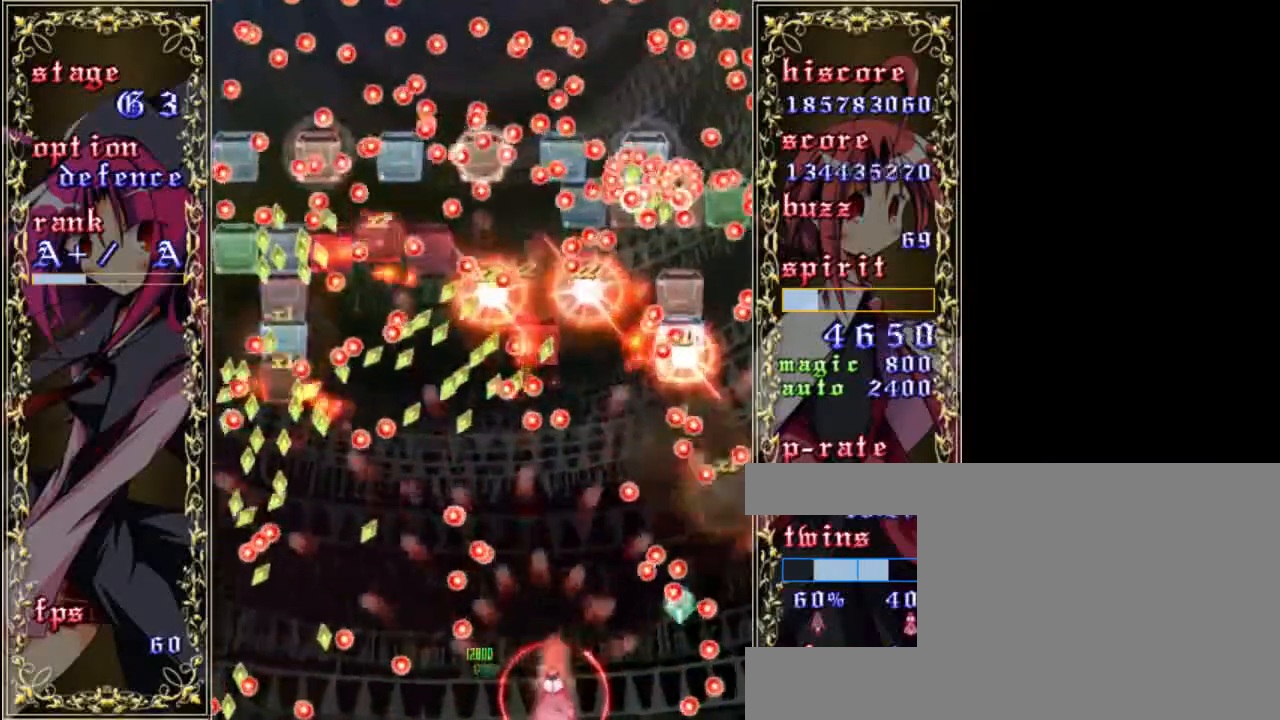
{"keys": ["z"], "events": [[117, "right", "down"], [250, "right", "up"]]}
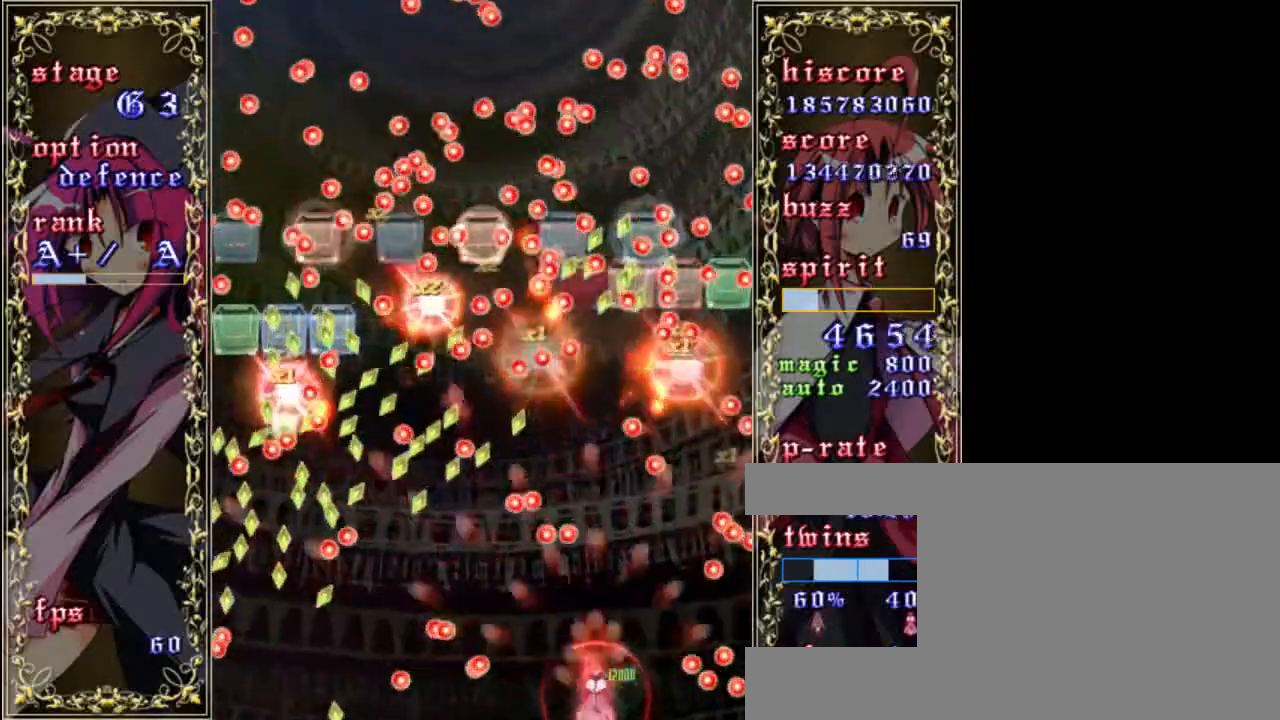
{"keys": ["z"], "events": [[17, "up", "down"], [150, "up", "up"], [250, "right", "down"], [283, "down", "down"], [383, "right", "up"], [417, "down", "up"]]}
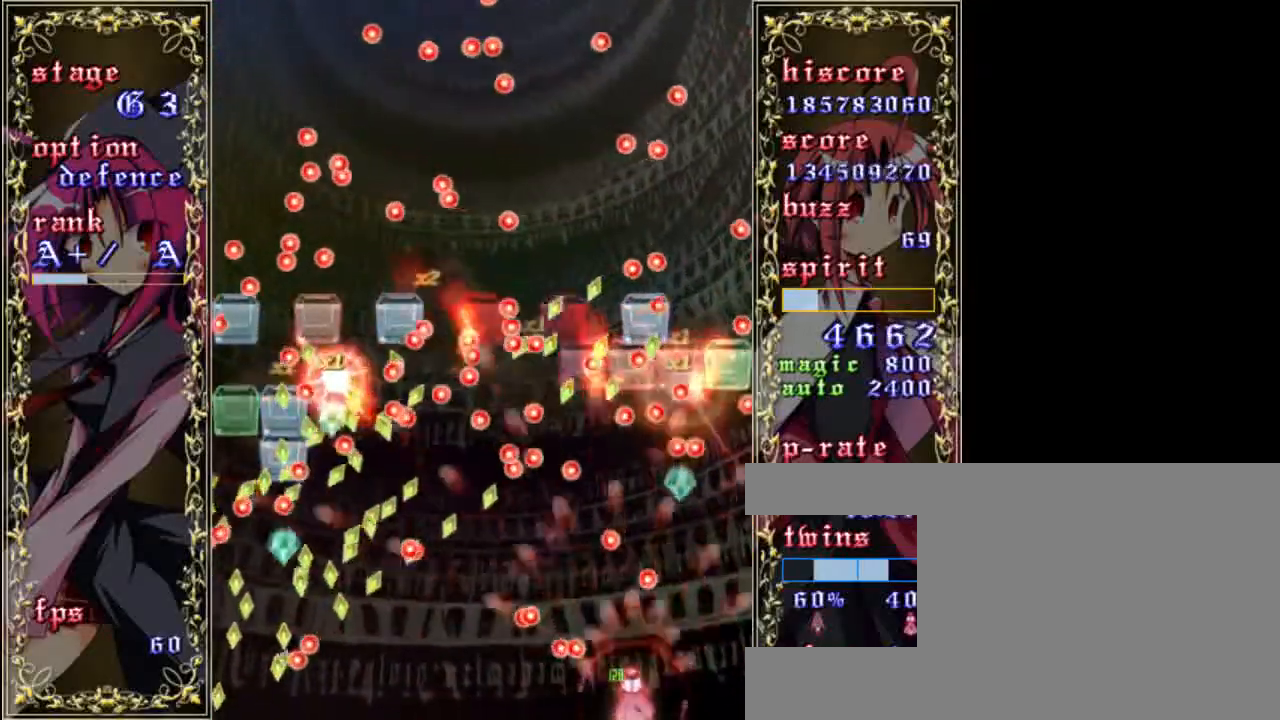
{"keys": ["z"], "events": [[50, "right", "down"], [217, "right", "up"], [317, "right", "down"], [417, "right", "up"]]}
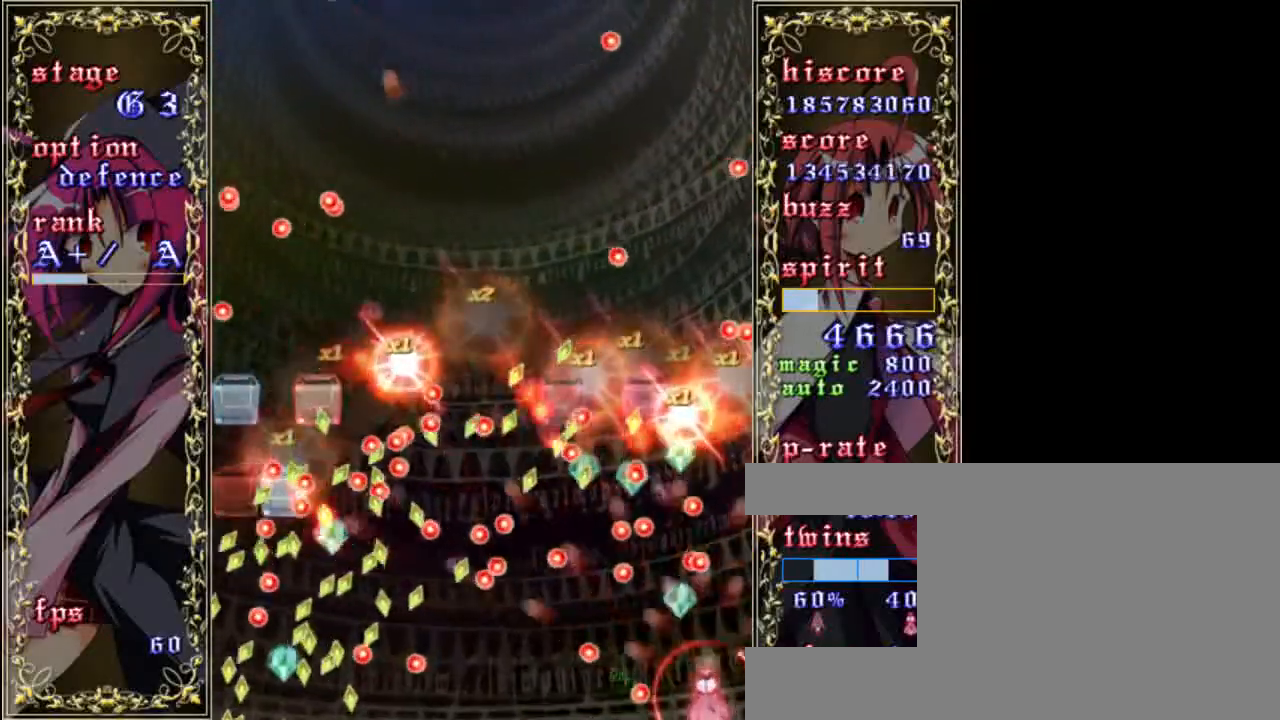
{"keys": ["up", "z"], "events": [[150, "right", "down"], [317, "up", "down"], [417, "right", "up"]]}
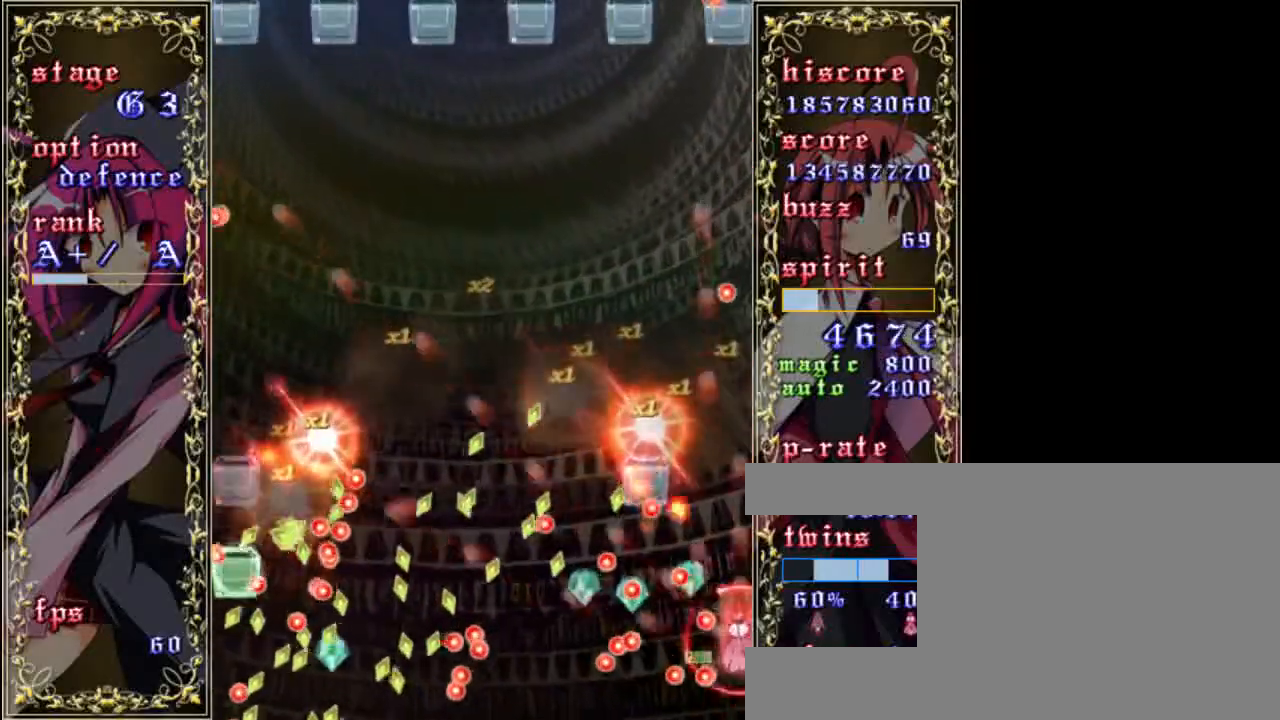
{"keys": ["z"], "events": [[417, "up", "up"]]}
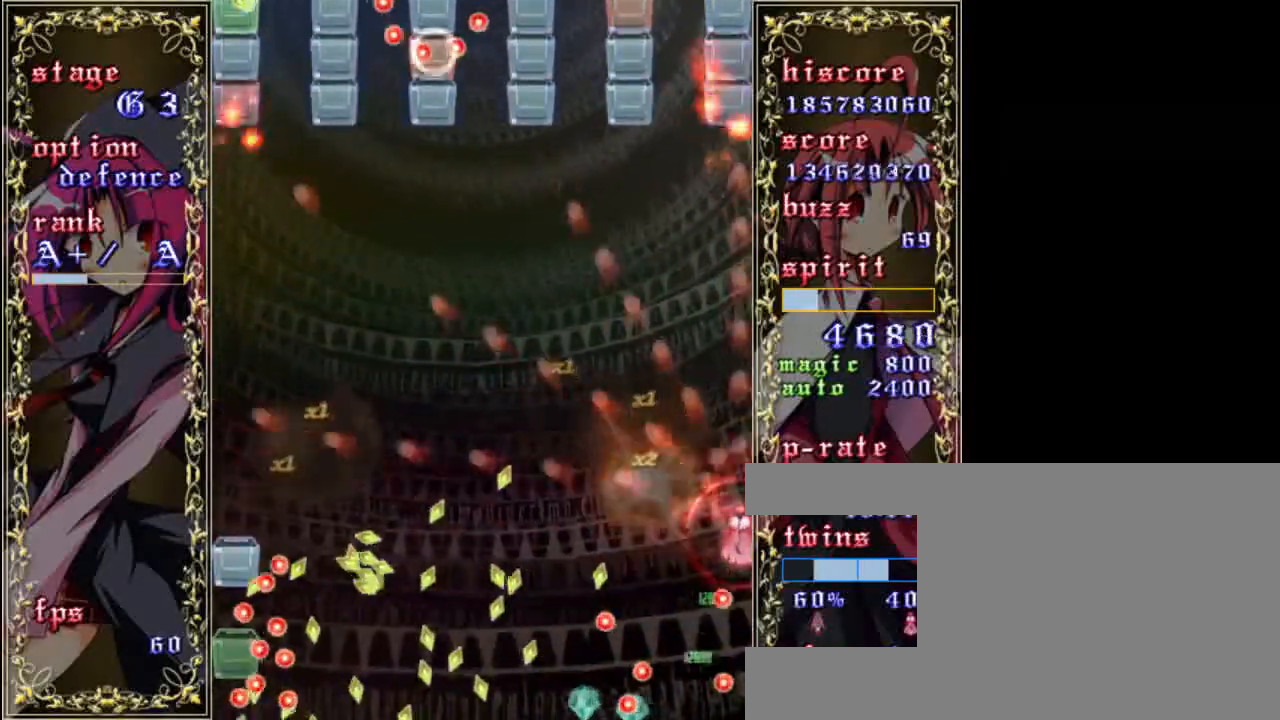
{"keys": ["z"], "events": [[83, "up", "down"], [417, "up", "up"]]}
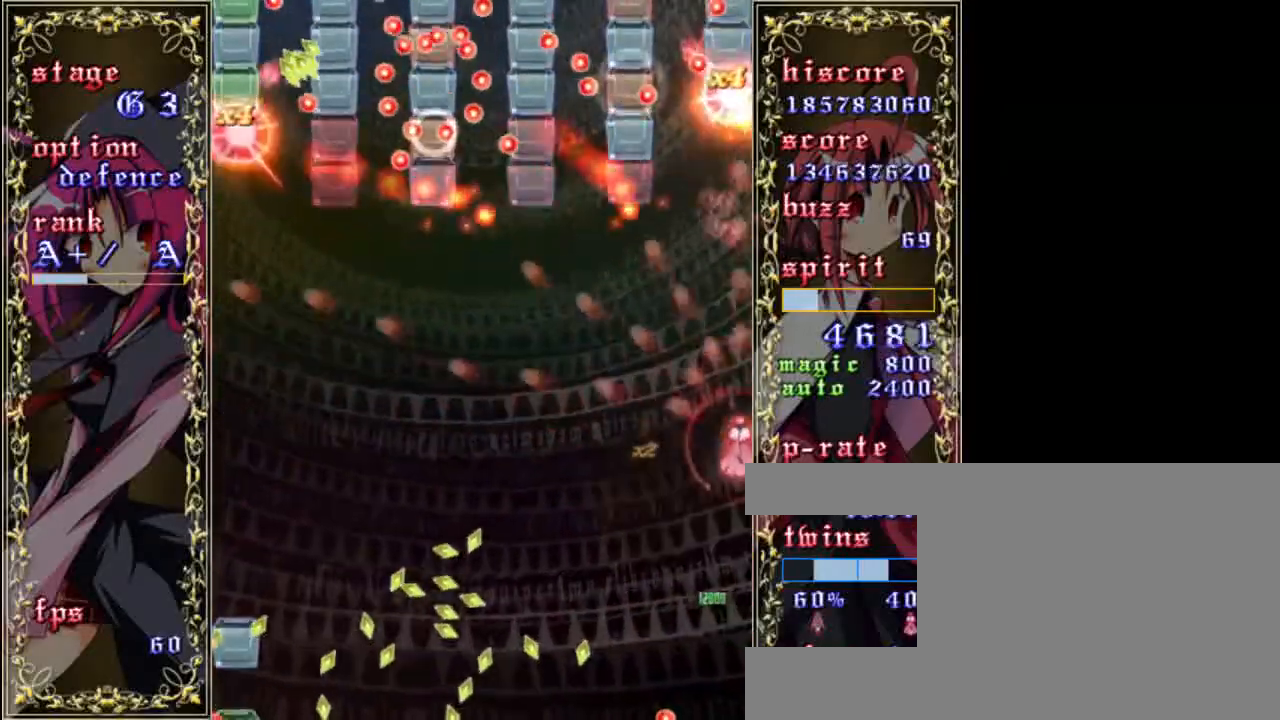
{"keys": ["z"], "events": [[50, "left", "down"], [150, "left", "up"], [217, "down", "down"], [350, "down", "up"]]}
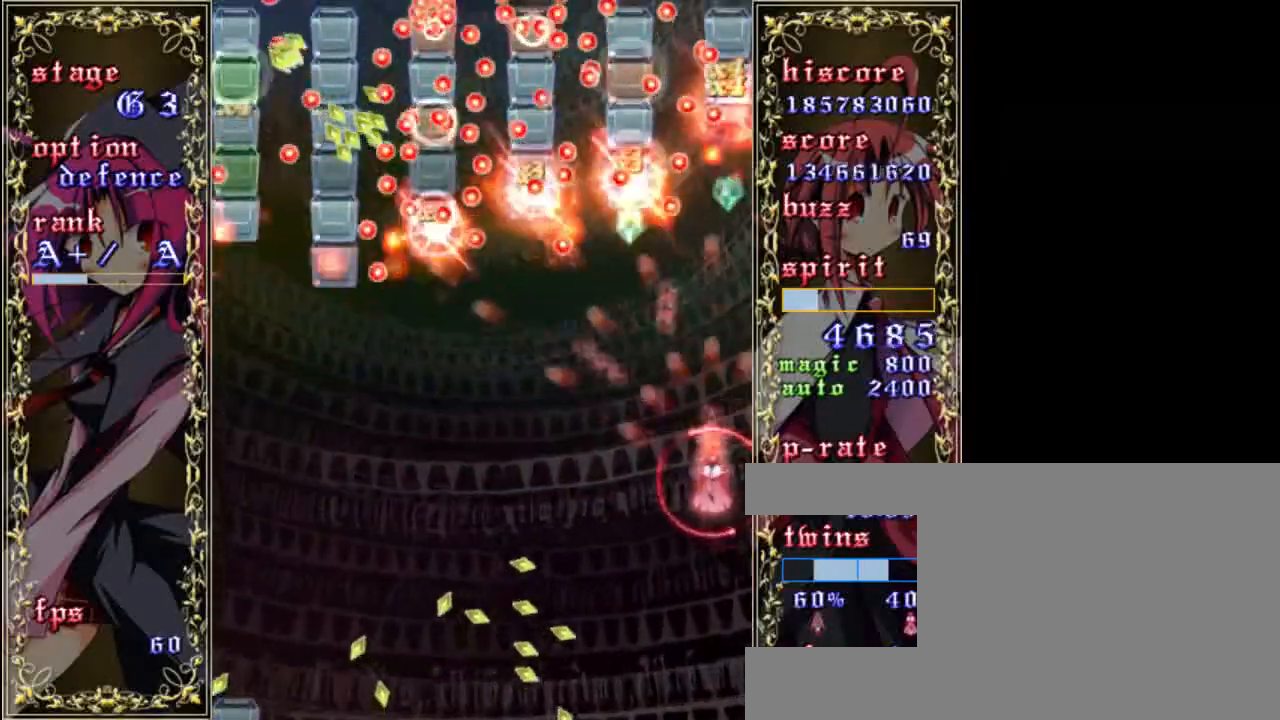
{"keys": ["left", "z"], "events": [[17, "left", "down"], [117, "left", "up"], [250, "left", "down"], [317, "left", "up"], [450, "left", "down"]]}
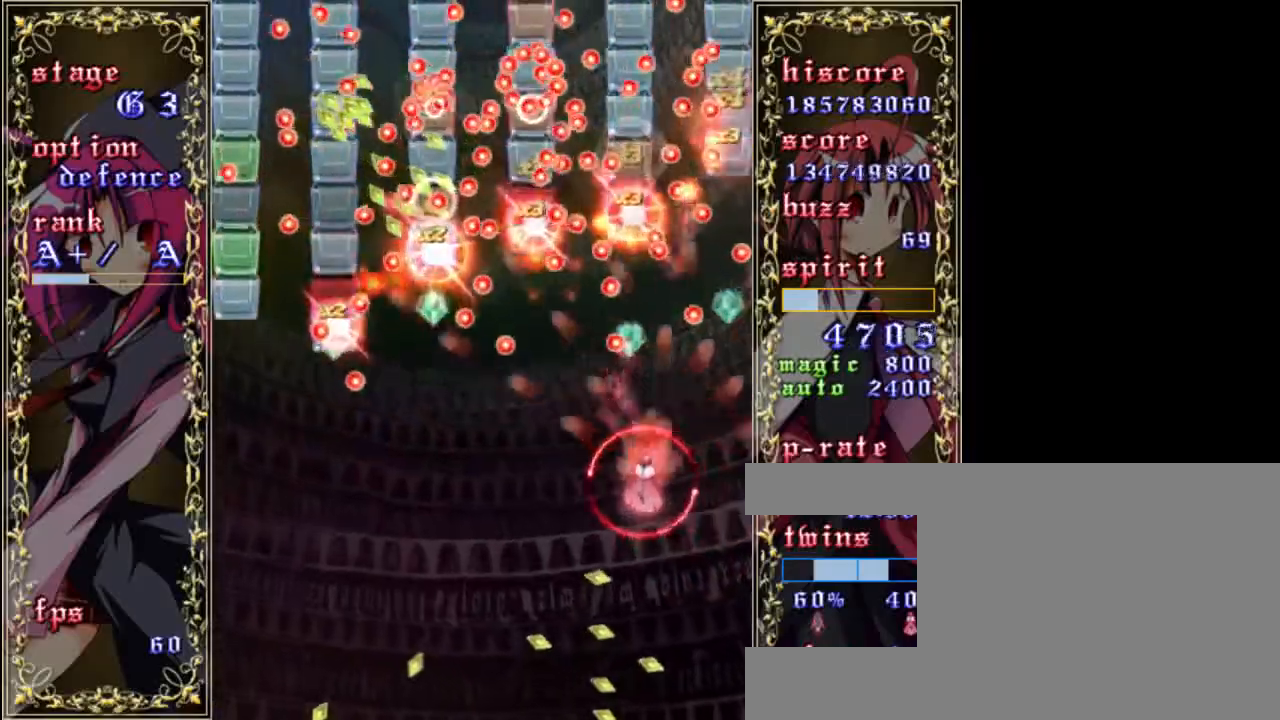
{"keys": ["down", "left", "z"], "events": [[17, "left", "up"], [283, "down", "down"], [383, "left", "down"]]}
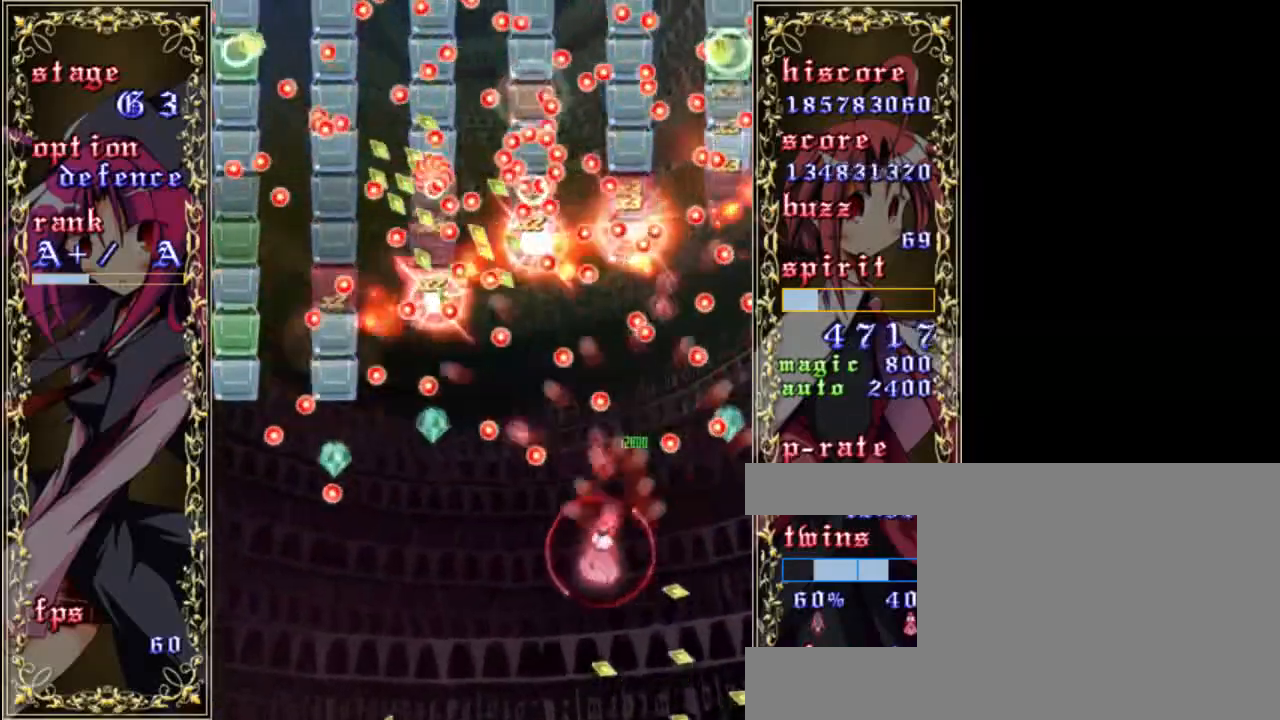
{"keys": ["down", "z"], "events": [[50, "left", "up"], [283, "left", "down"], [417, "left", "up"]]}
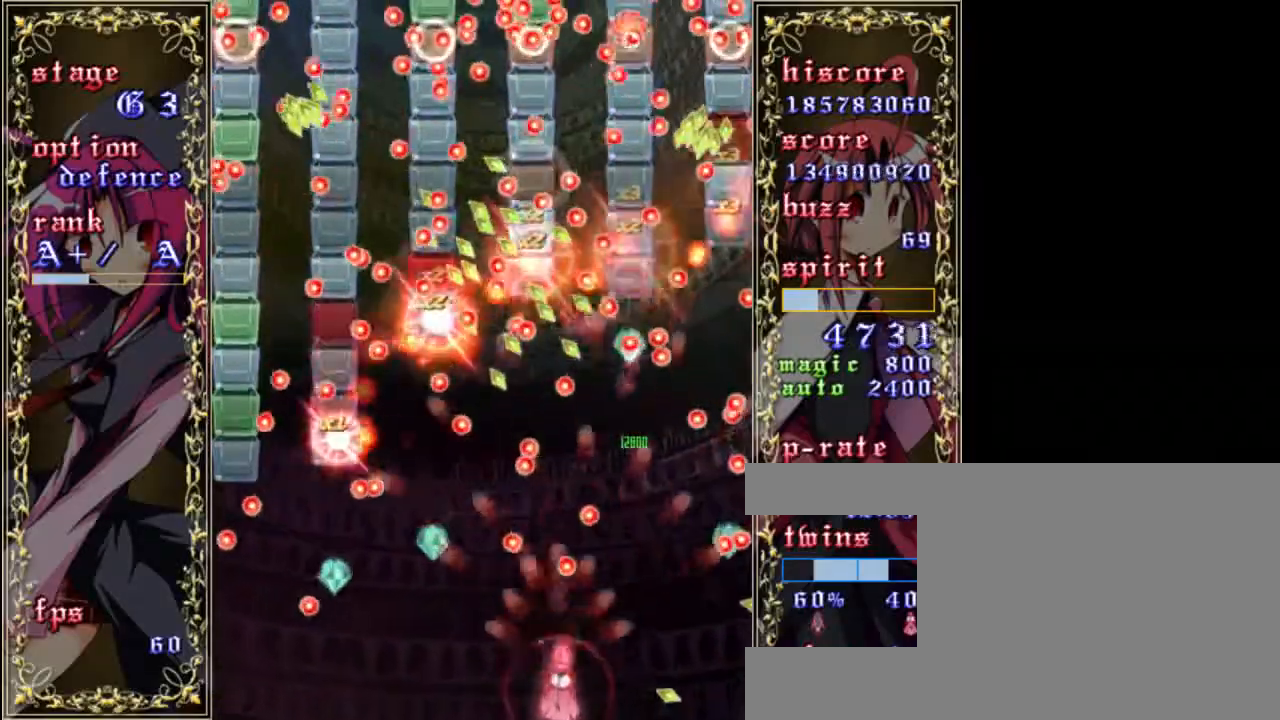
{"keys": ["z"], "events": [[50, "left", "down"], [133, "down", "up"], [250, "left", "up"], [350, "left", "down"], [433, "left", "up"]]}